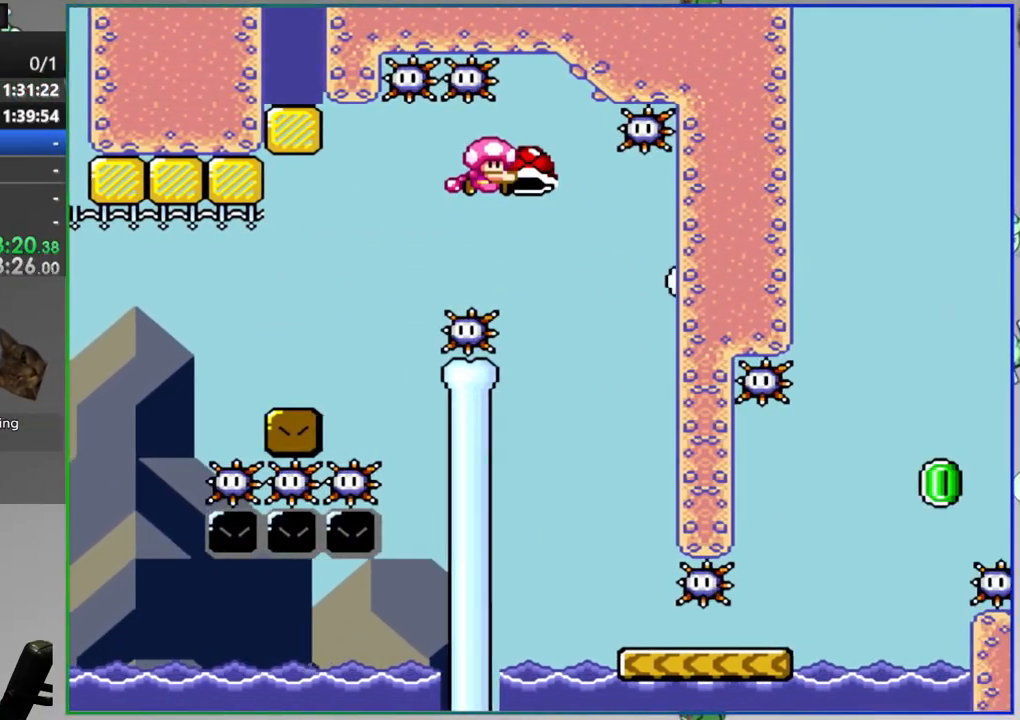
Gameplay with a controller (Nintendo layout); each line is a JSON object with the inputs held at the frame after it (dt_ms = milliseconds from this image to that frame). "events" lists button and stick changes between this image and that frame as [ms after this image, input, new state], when the widget could be followed in between. Not read: A B DPAD_LEFT DPAD_RIGHT DPAD_UP L1 L3 R1 R3 SELECT START.
{"dt_ms": 500, "buttons": ["Y"], "events": []}
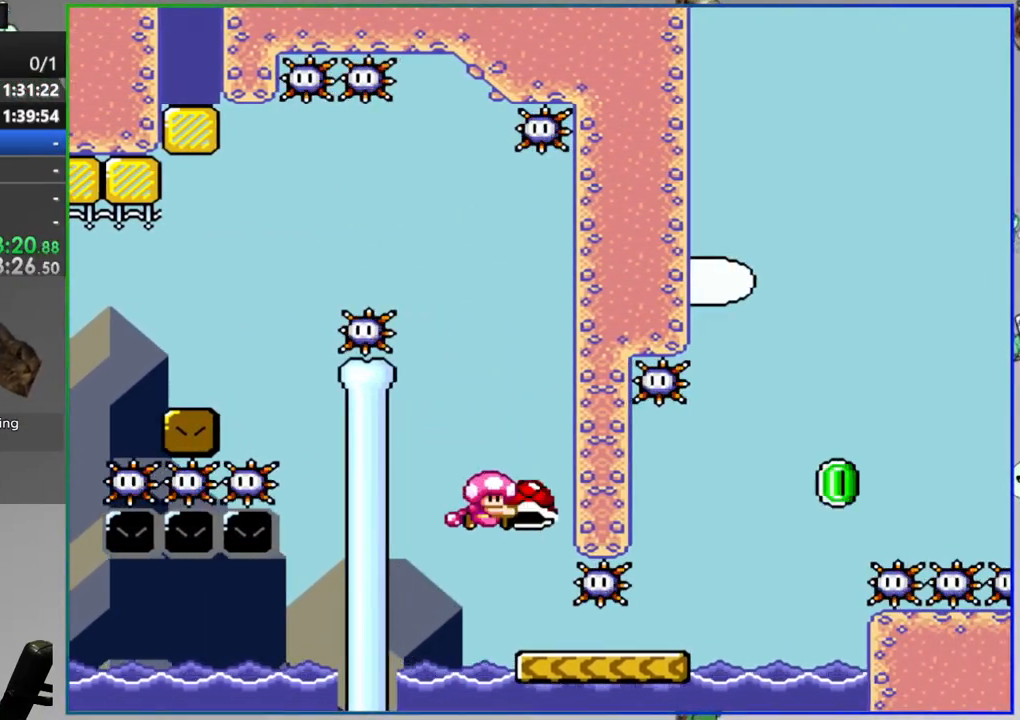
{"dt_ms": 1000, "buttons": ["Y"], "events": [[467, "Y", "up"], [567, "Y", "down"]]}
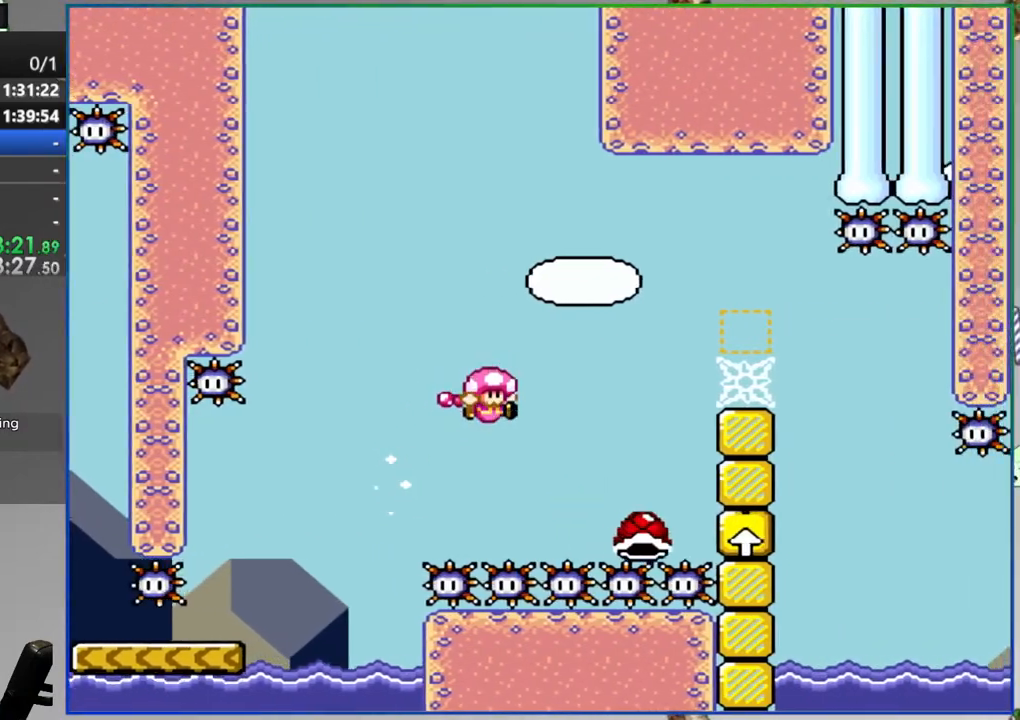
{"dt_ms": 500, "buttons": ["Y"], "events": []}
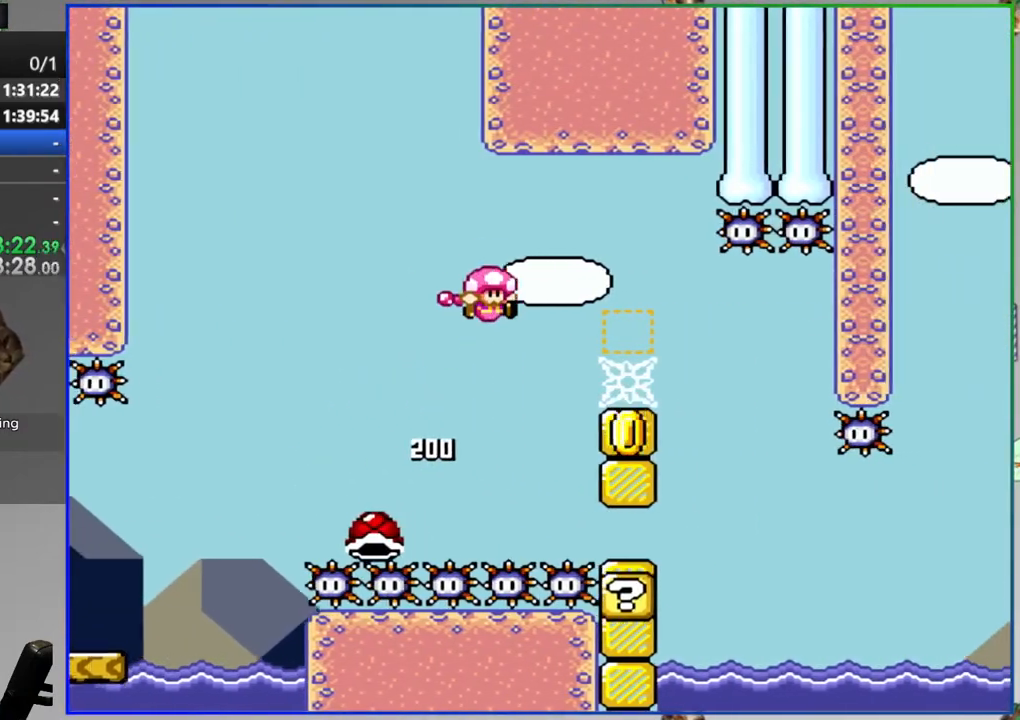
{"dt_ms": 500, "buttons": ["Y"], "events": []}
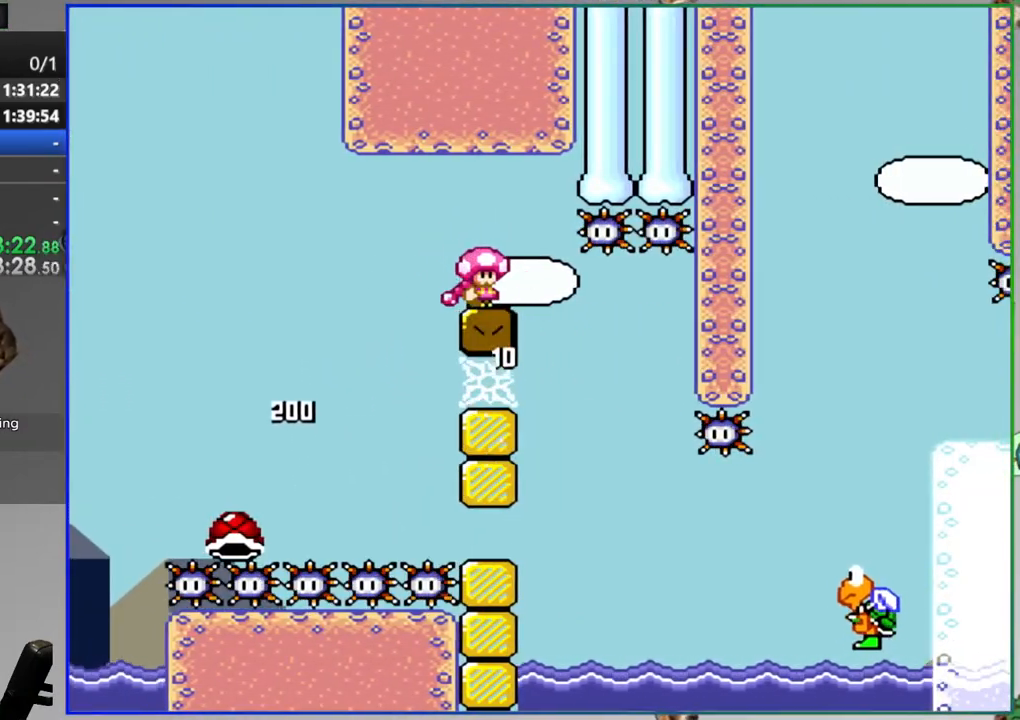
{"dt_ms": 500, "buttons": ["Y"], "events": []}
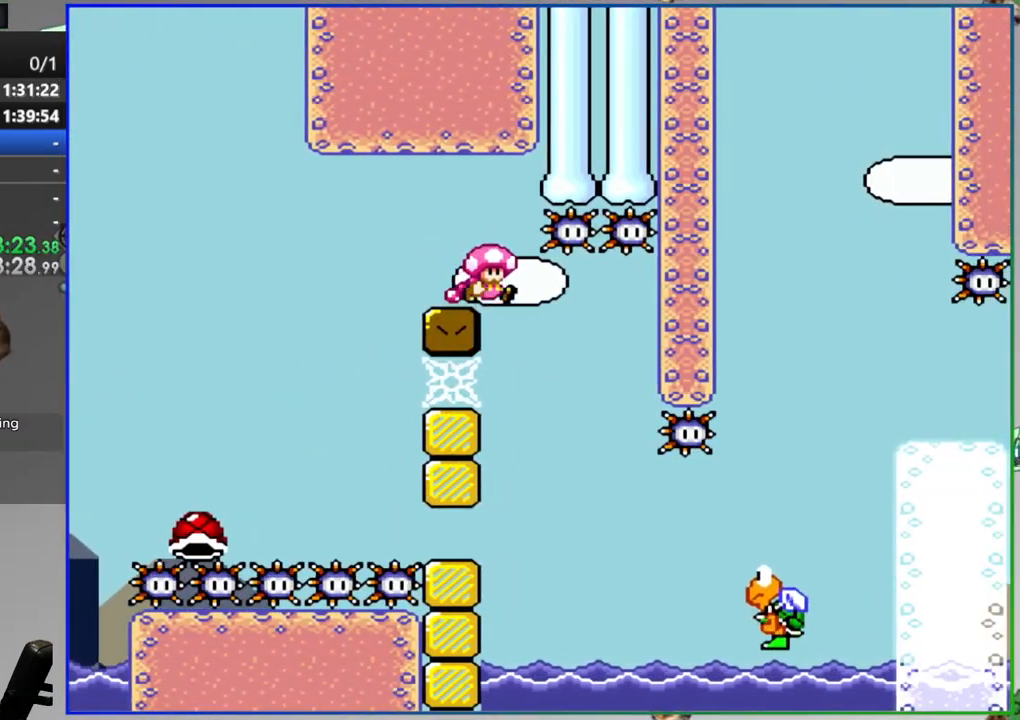
{"dt_ms": 500, "buttons": ["Y"], "events": []}
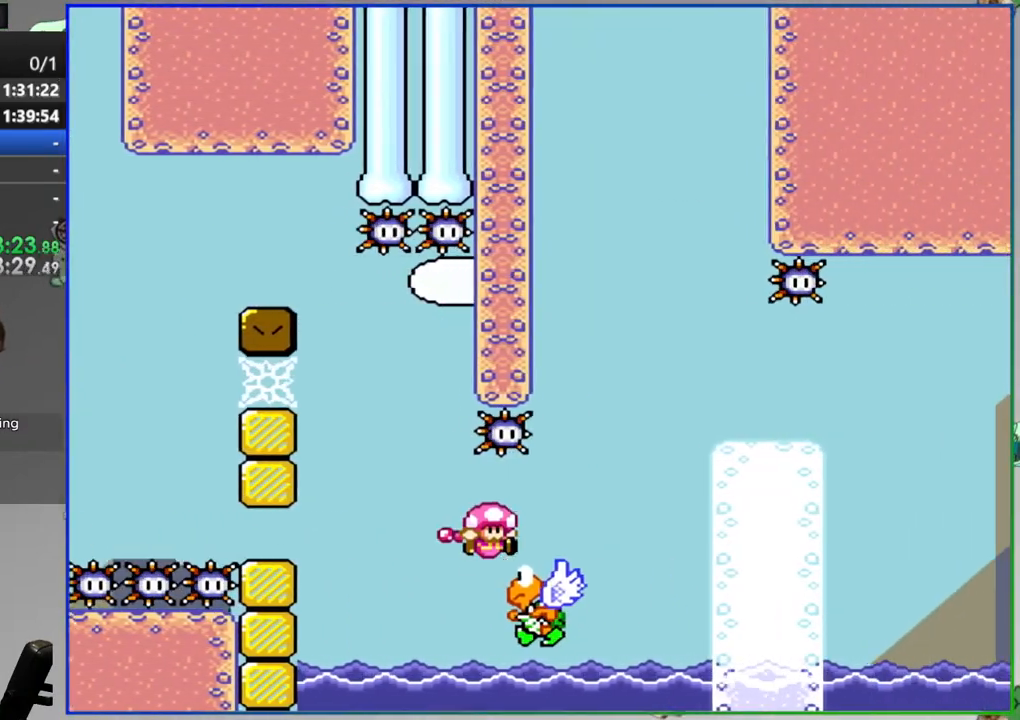
{"dt_ms": 500, "buttons": ["Y"], "events": []}
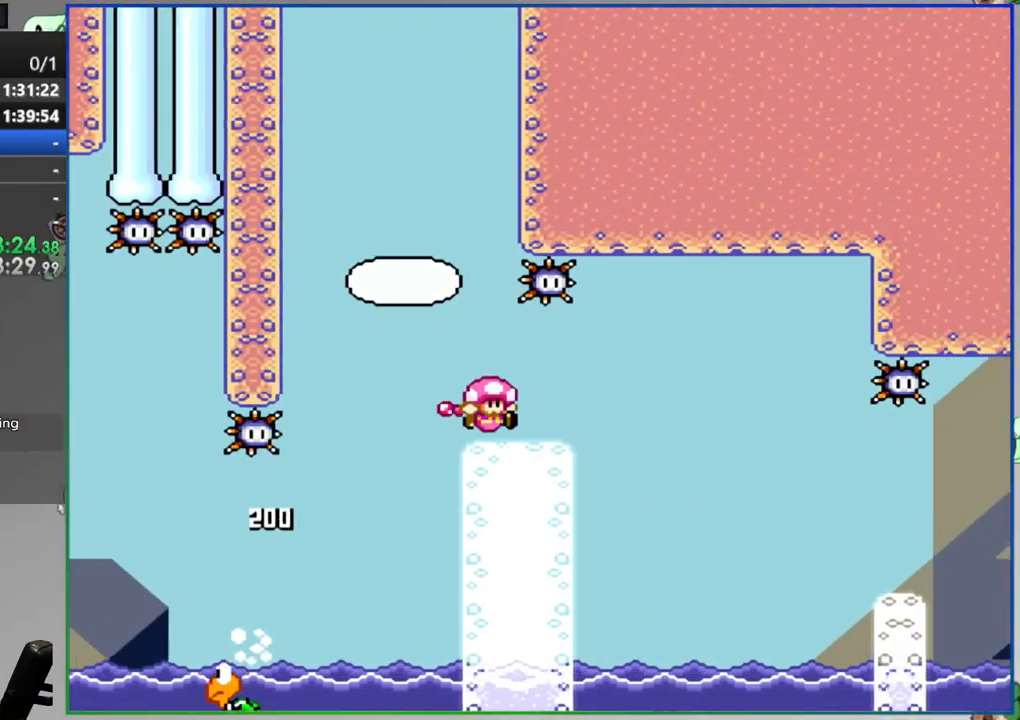
{"dt_ms": 500, "buttons": ["Y"], "events": []}
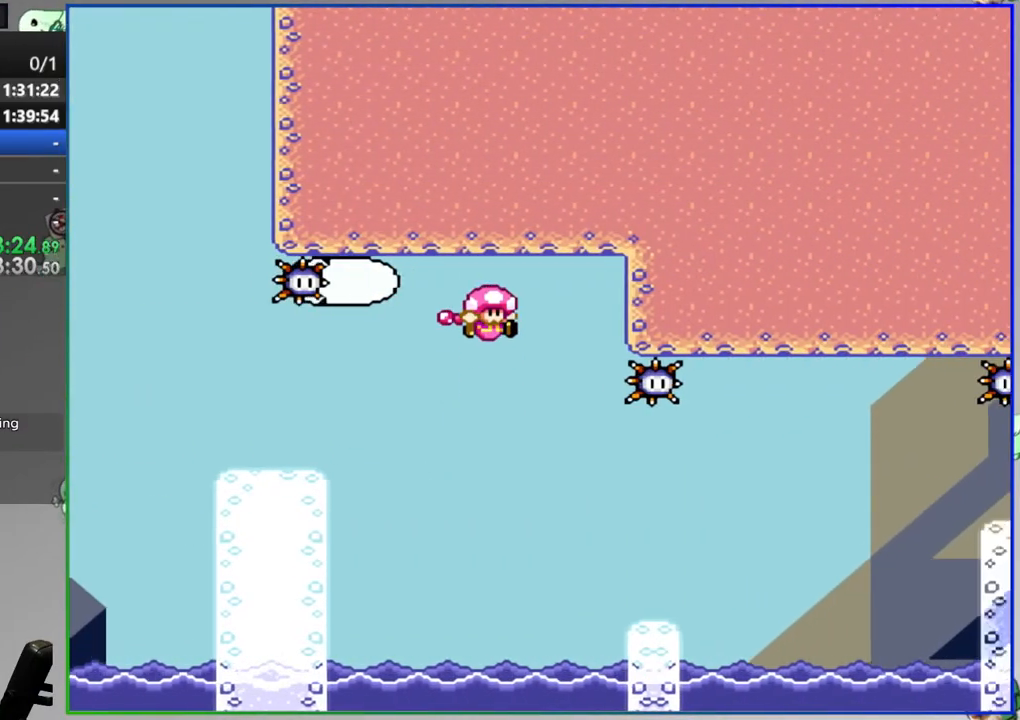
{"dt_ms": 500, "buttons": ["Y"], "events": []}
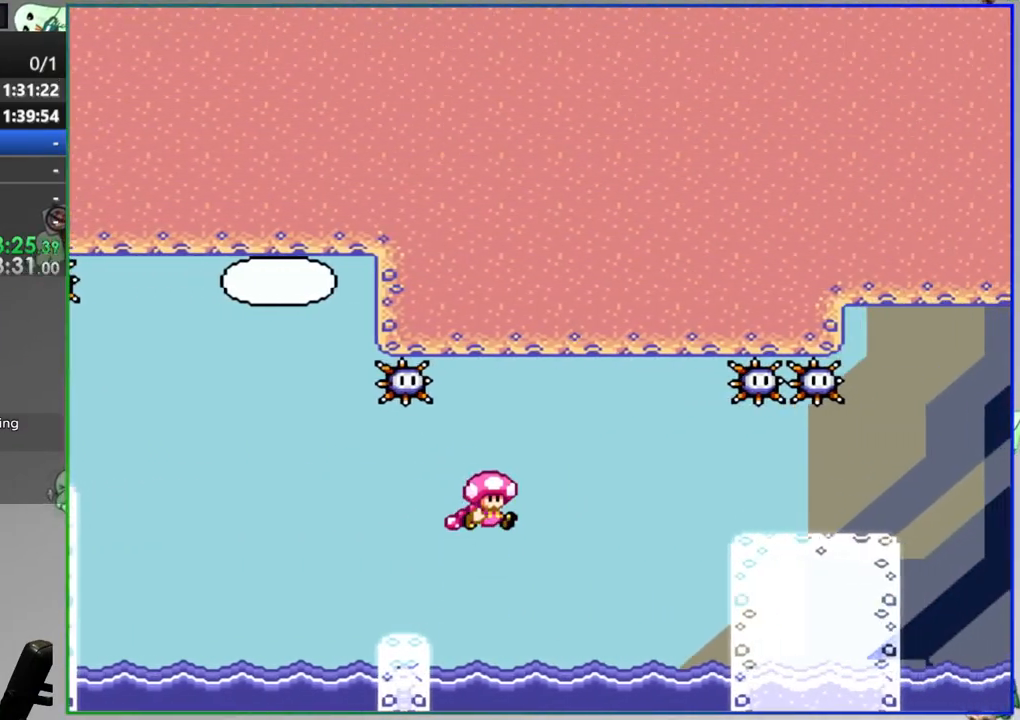
{"dt_ms": 500, "buttons": ["Y"], "events": []}
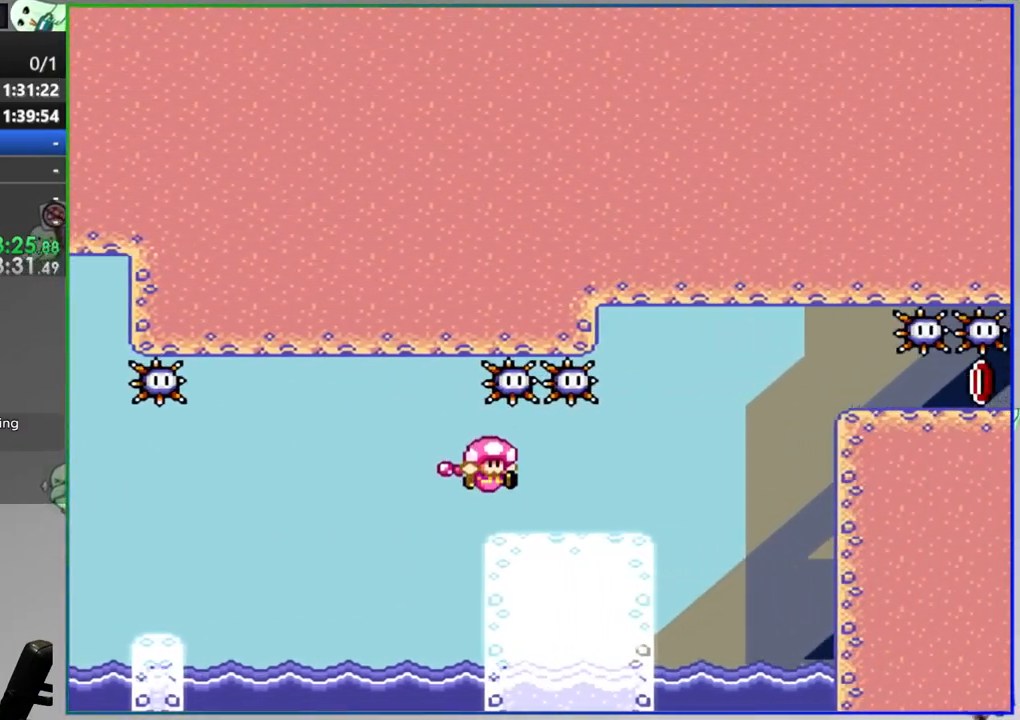
{"dt_ms": 500, "buttons": ["Y"], "events": []}
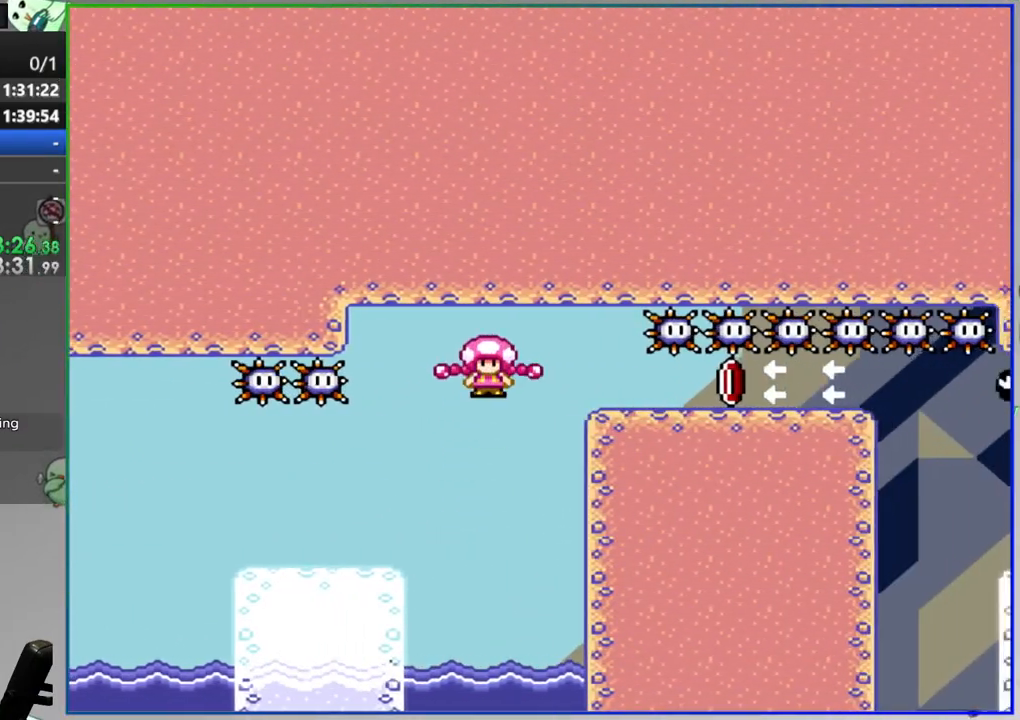
{"dt_ms": 500, "buttons": ["Y"], "events": []}
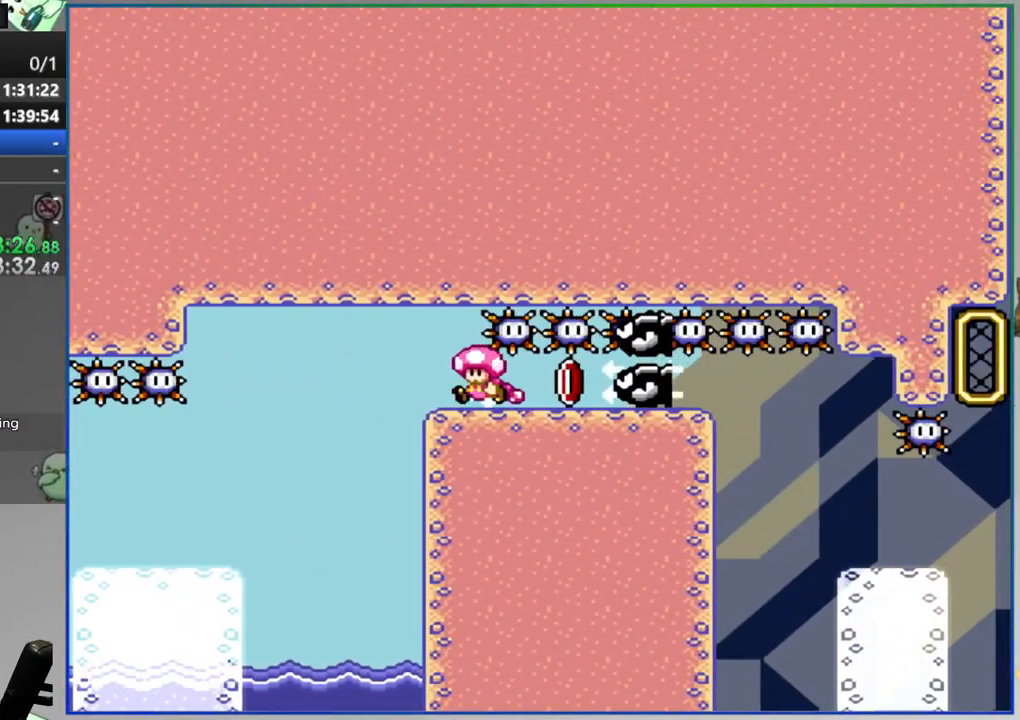
{"dt_ms": 500, "buttons": ["Y"], "events": []}
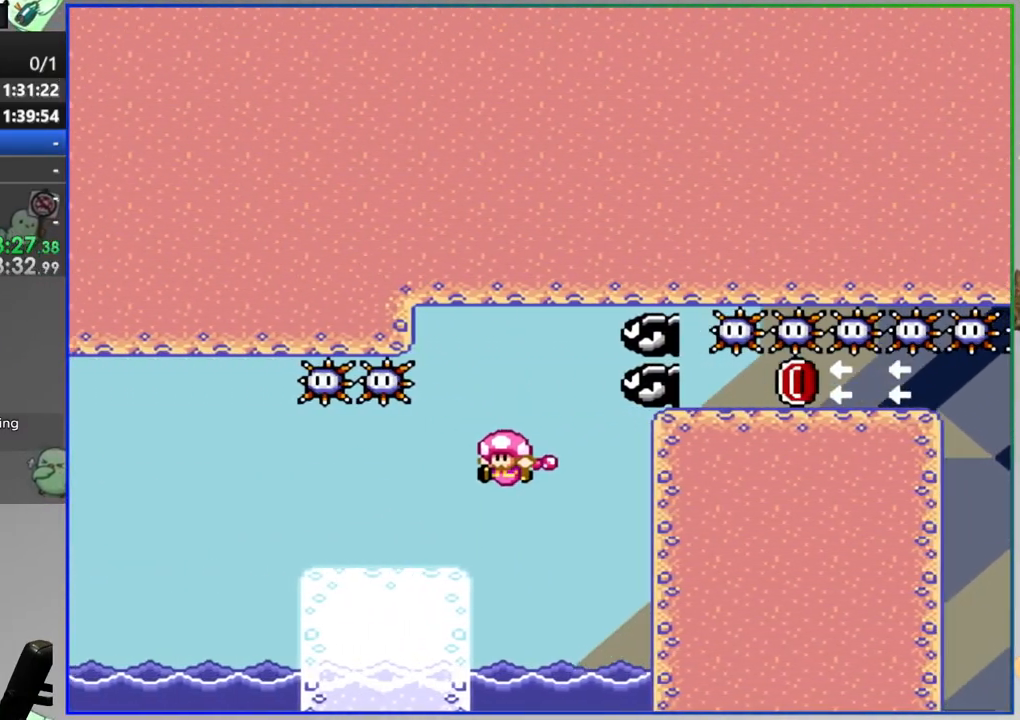
{"dt_ms": 500, "buttons": ["Y"], "events": []}
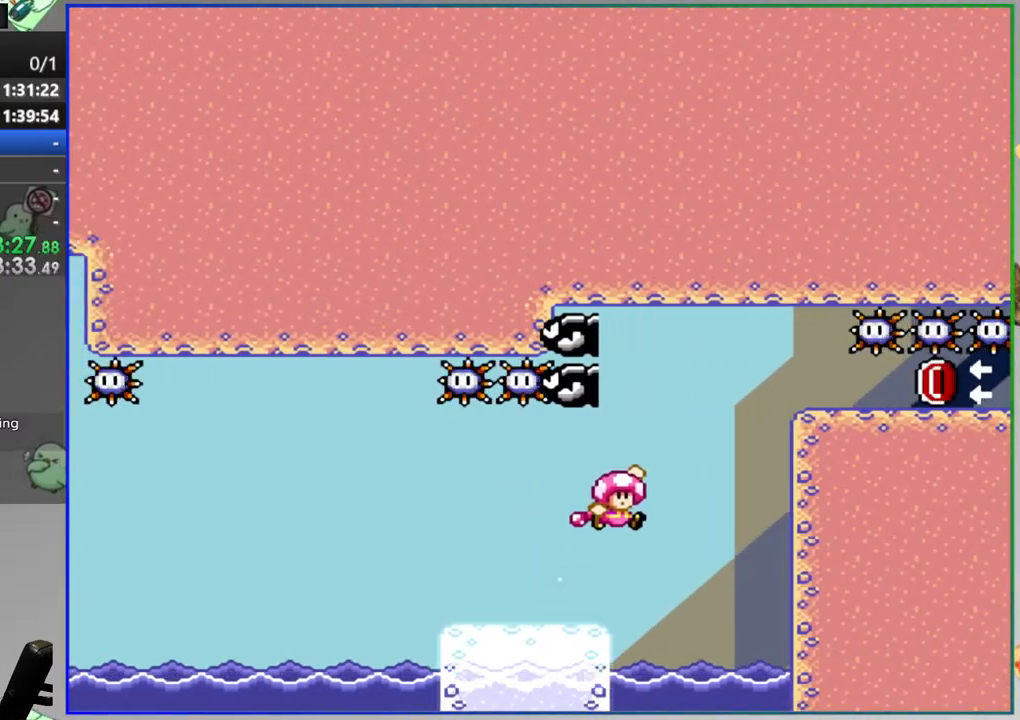
{"dt_ms": 500, "buttons": ["Y"], "events": []}
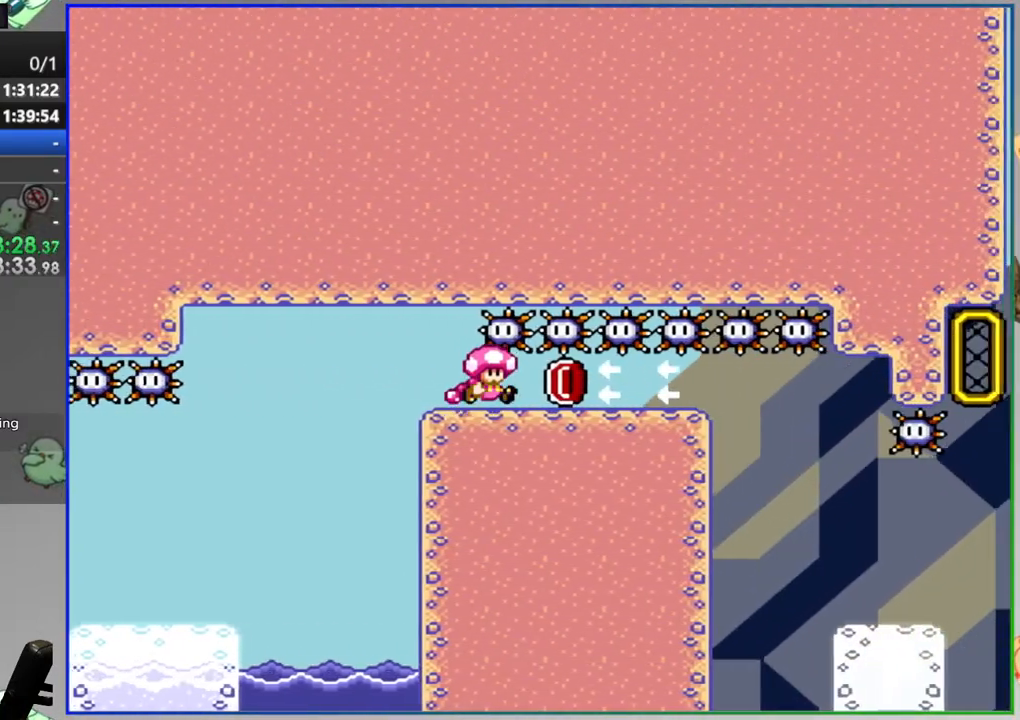
{"dt_ms": 500, "buttons": ["Y"], "events": []}
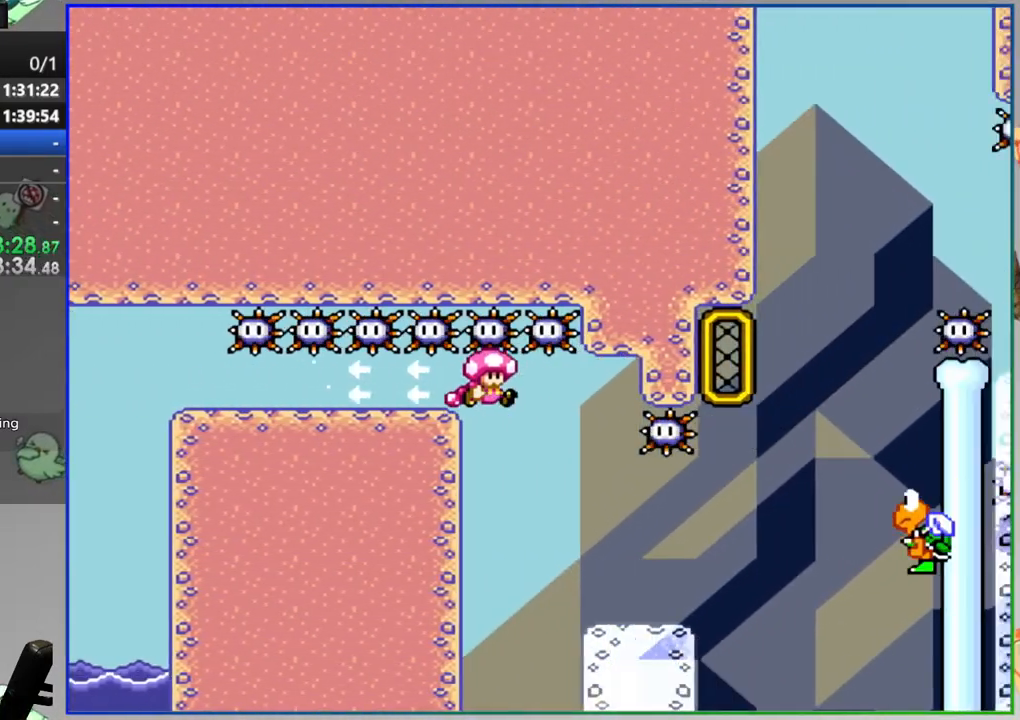
{"dt_ms": 500, "buttons": ["Y"], "events": []}
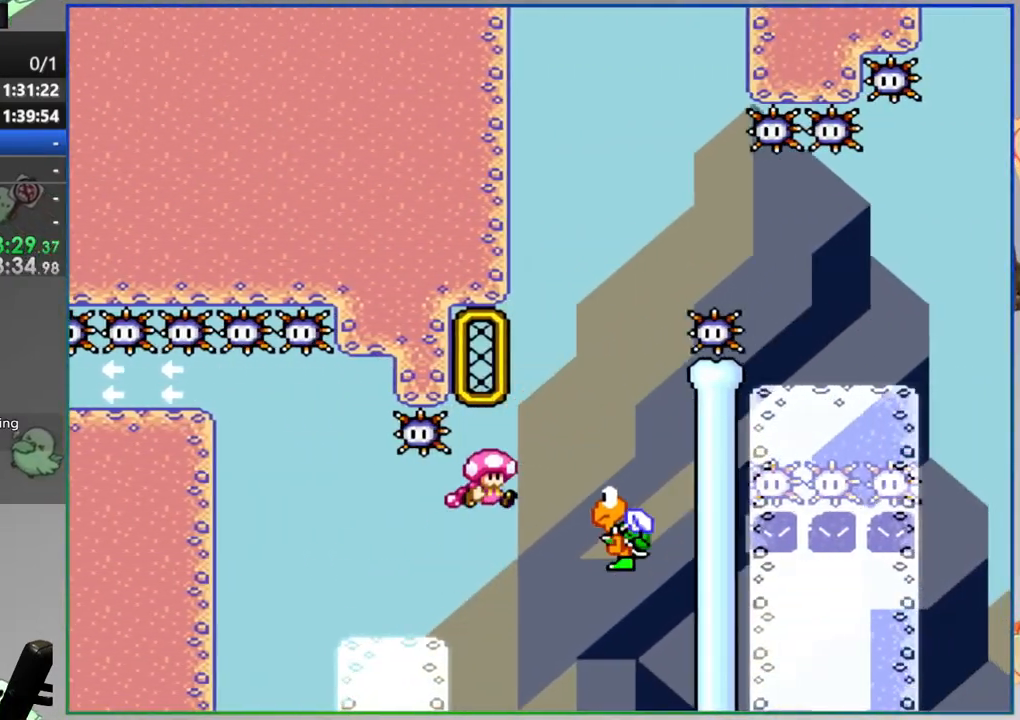
{"dt_ms": 500, "buttons": ["Y"], "events": []}
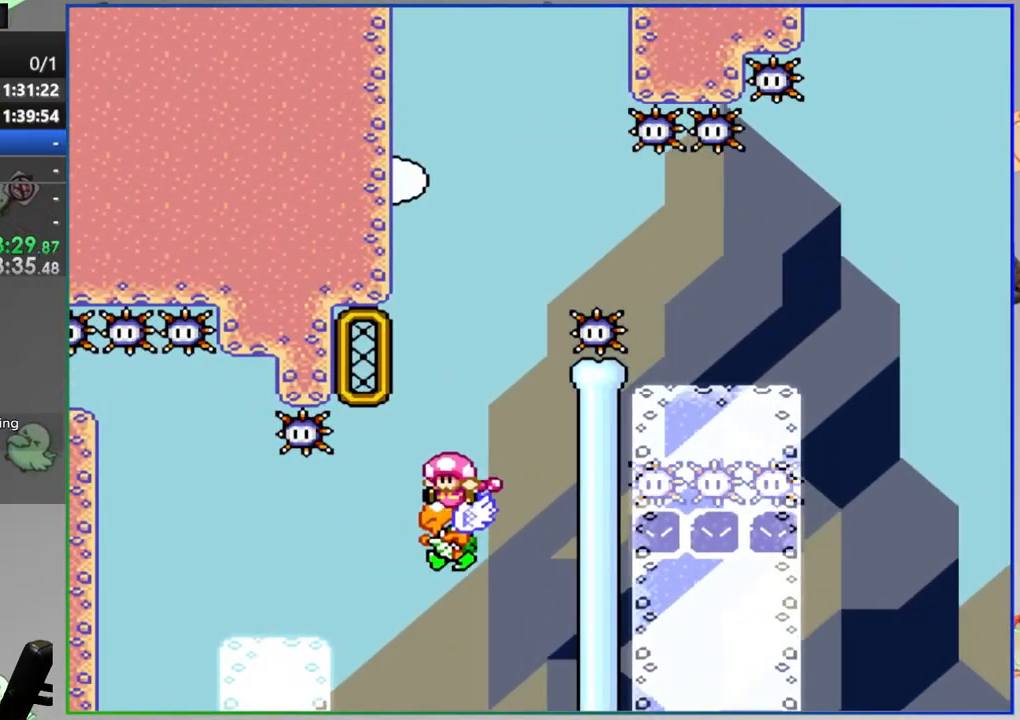
{"dt_ms": 500, "buttons": ["Y"], "events": []}
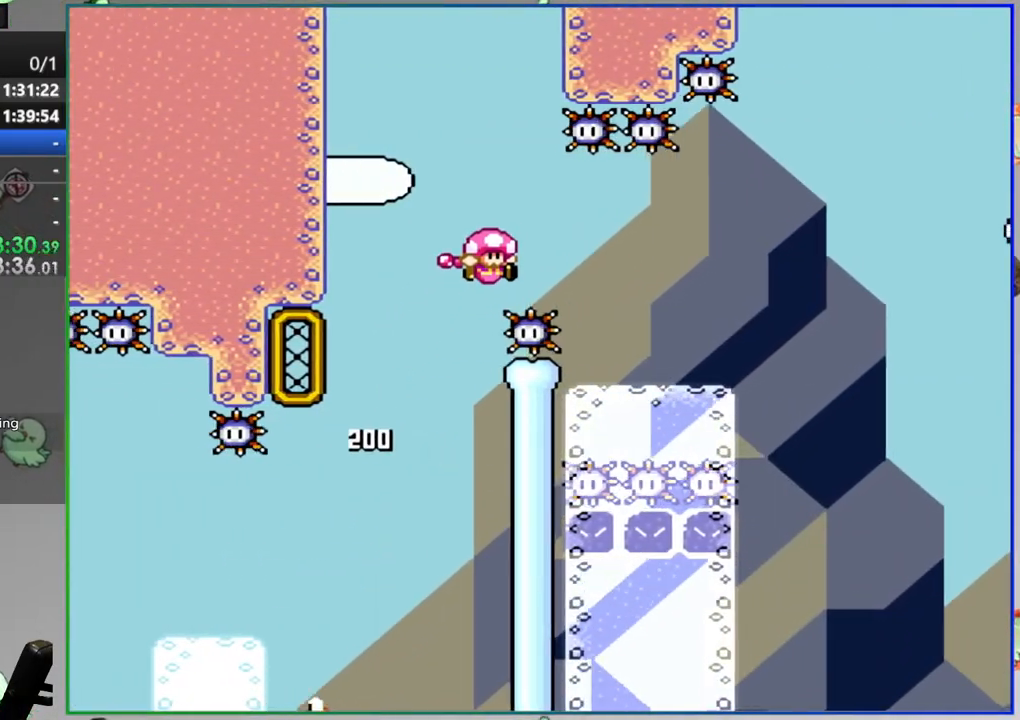
{"dt_ms": 500, "buttons": ["Y"], "events": []}
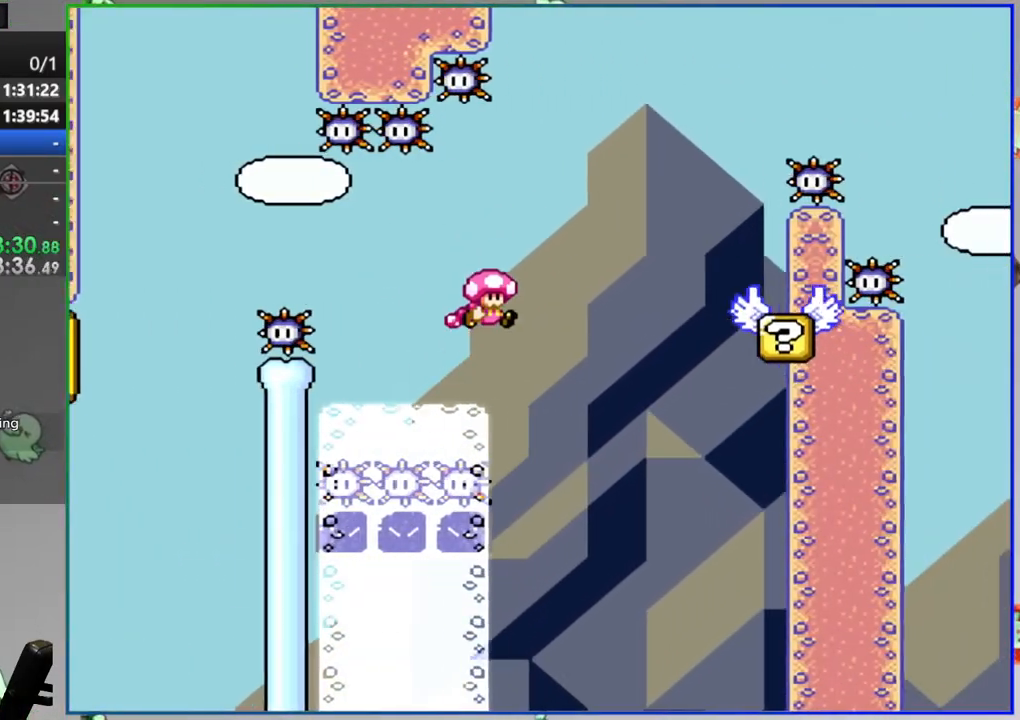
{"dt_ms": 500, "buttons": ["Y"], "events": []}
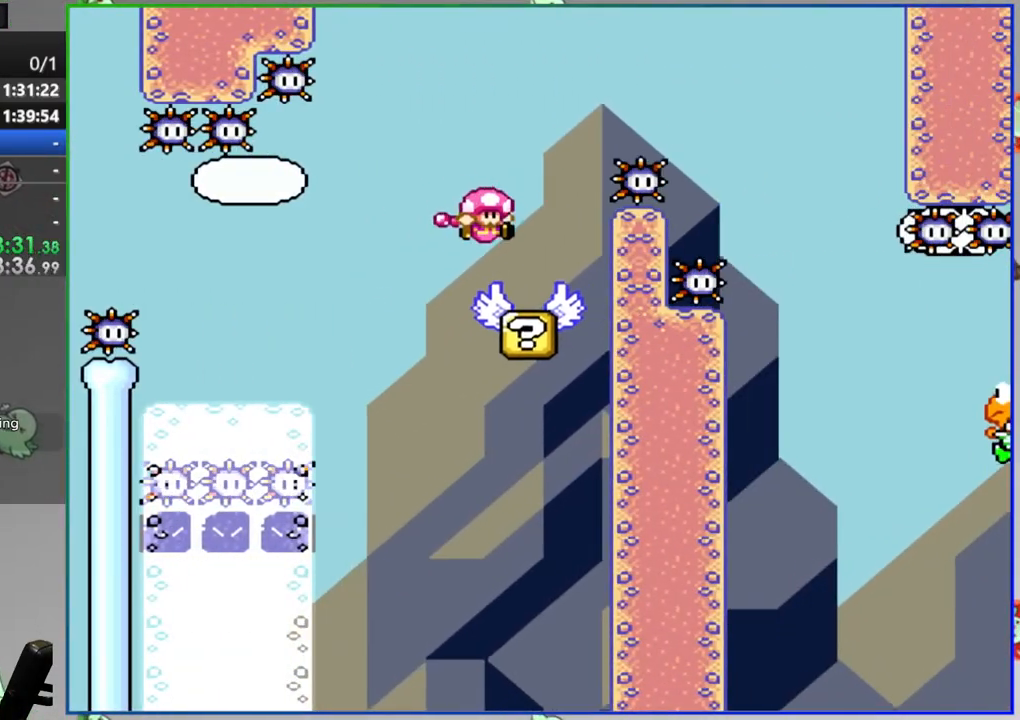
{"dt_ms": 500, "buttons": ["Y"], "events": []}
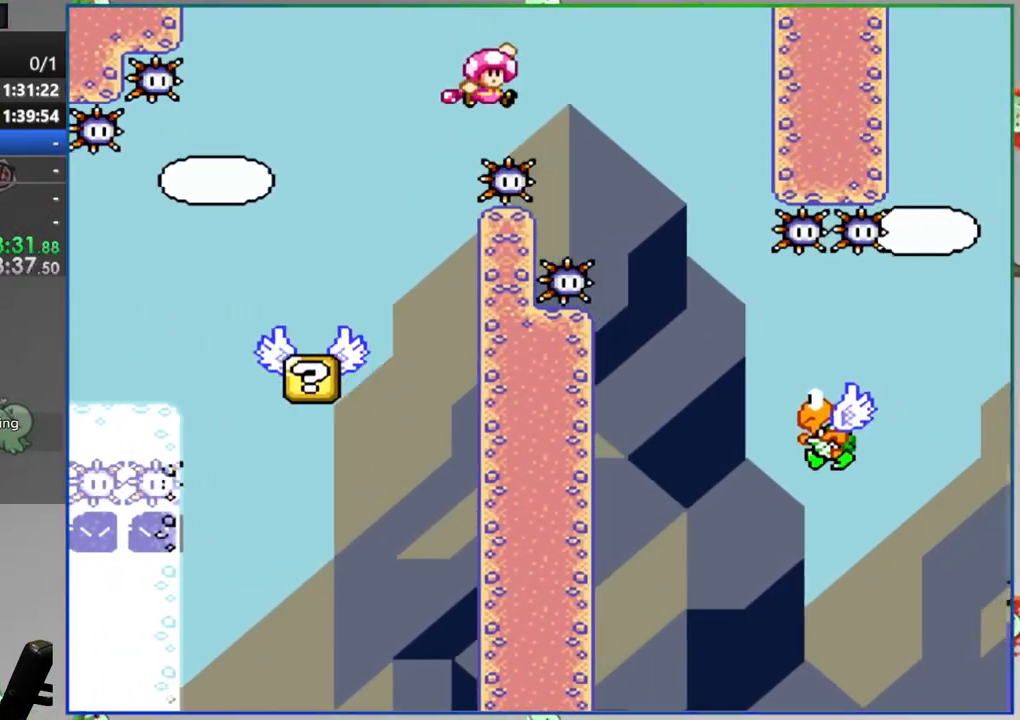
{"dt_ms": 500, "buttons": ["Y"], "events": []}
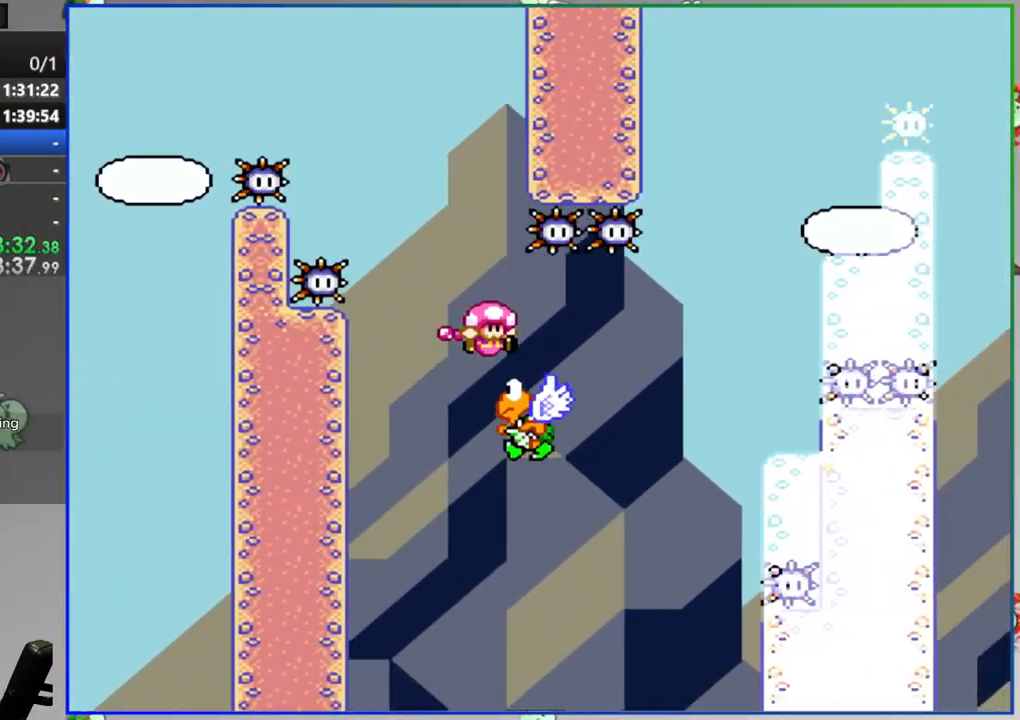
{"dt_ms": 500, "buttons": ["Y"], "events": []}
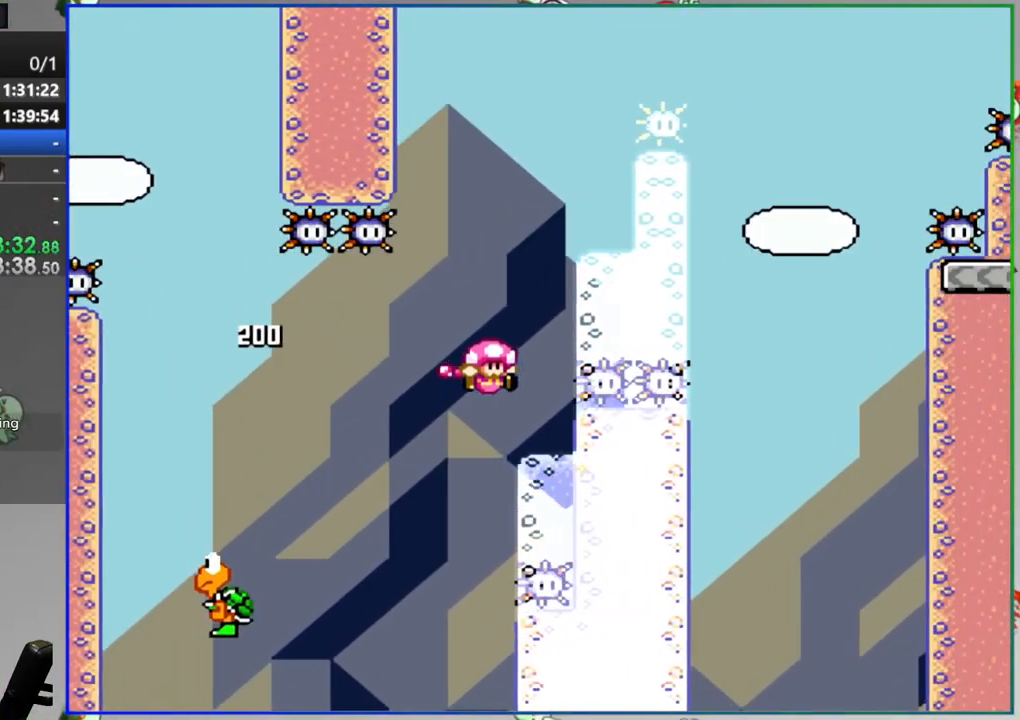
{"dt_ms": 500, "buttons": ["Y"], "events": []}
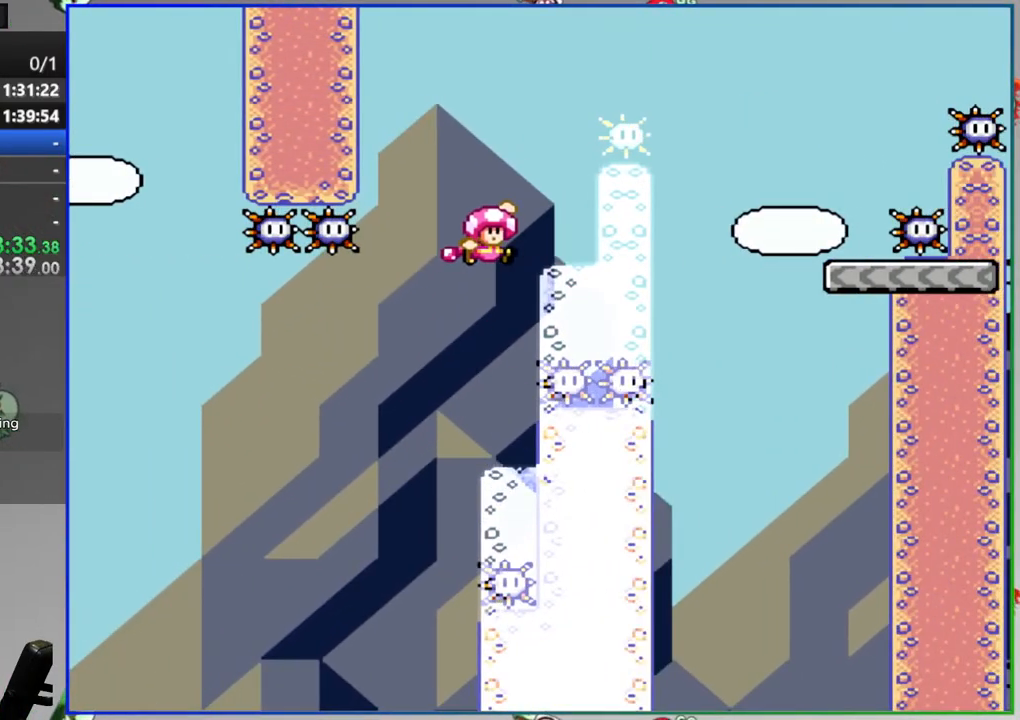
{"dt_ms": 500, "buttons": ["Y"], "events": []}
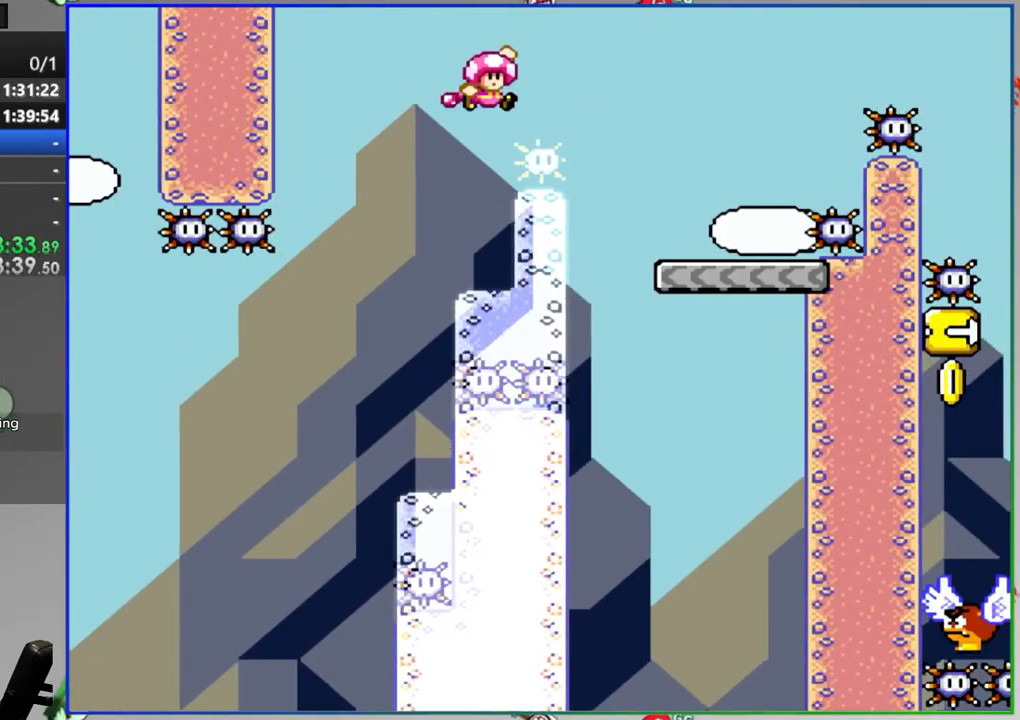
{"dt_ms": 500, "buttons": ["Y"], "events": []}
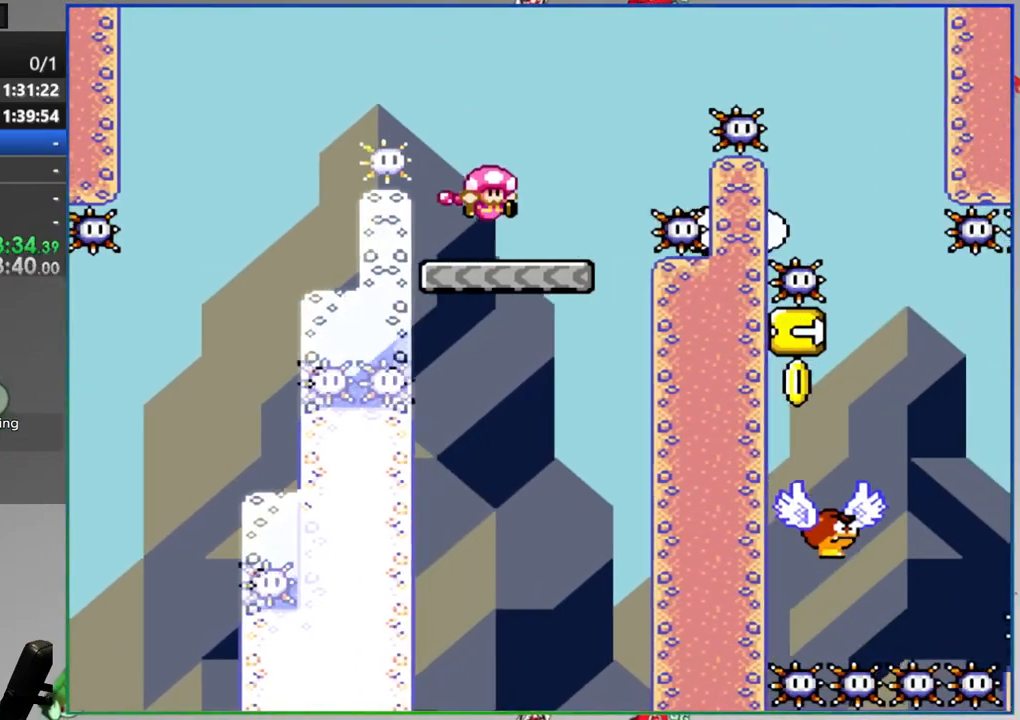
{"dt_ms": 500, "buttons": ["Y"], "events": []}
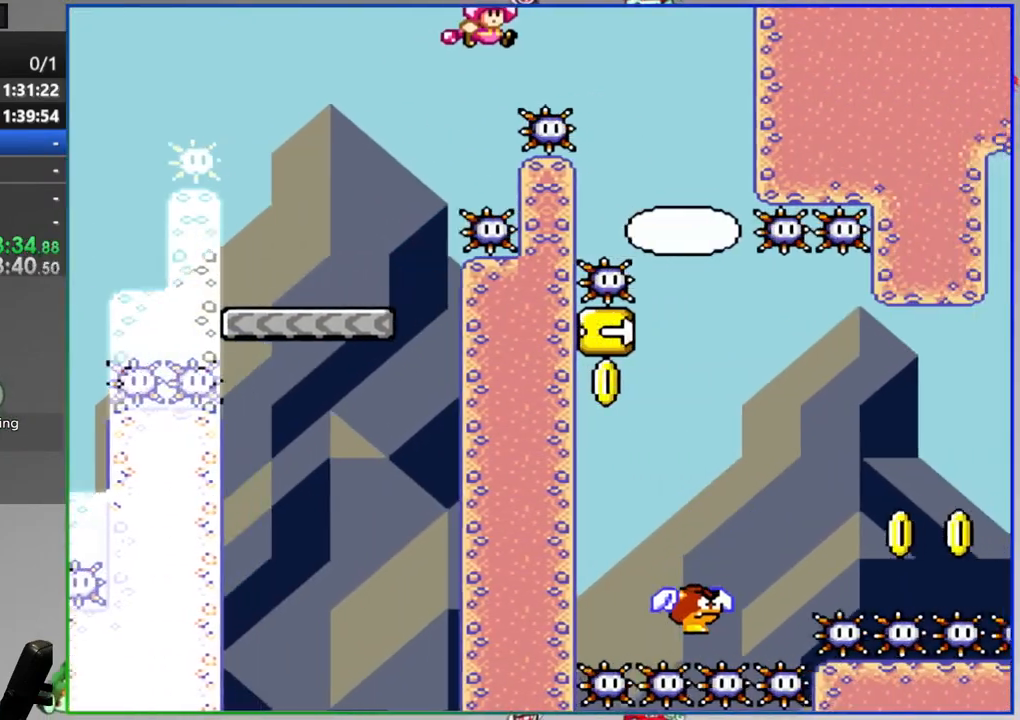
{"dt_ms": 500, "buttons": ["Y"], "events": []}
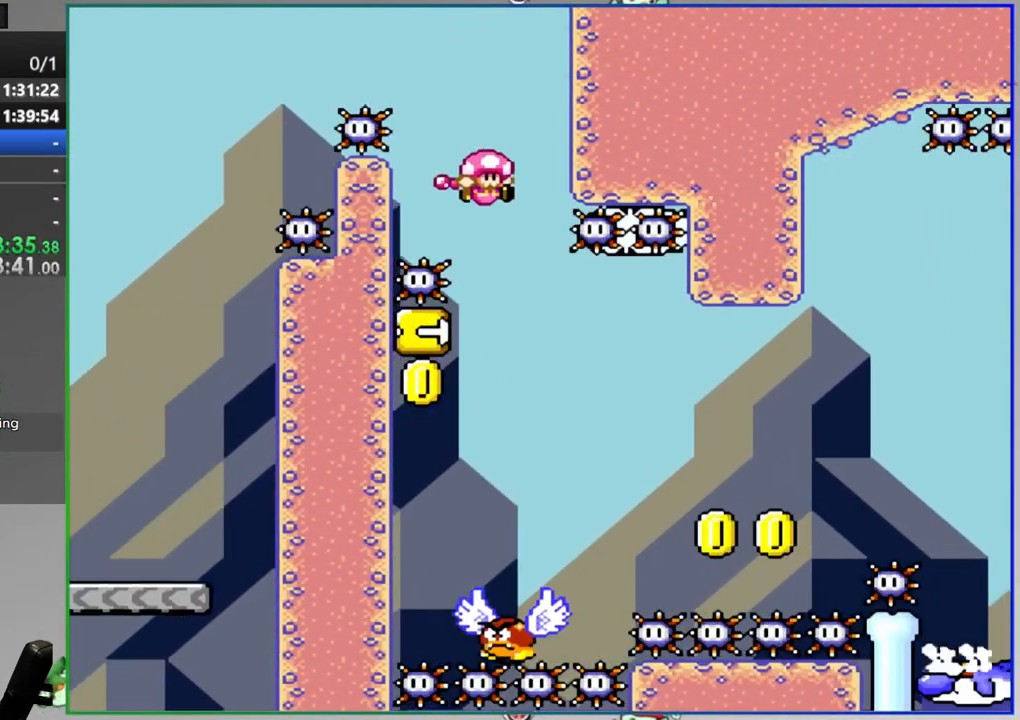
{"dt_ms": 500, "buttons": ["Y"], "events": []}
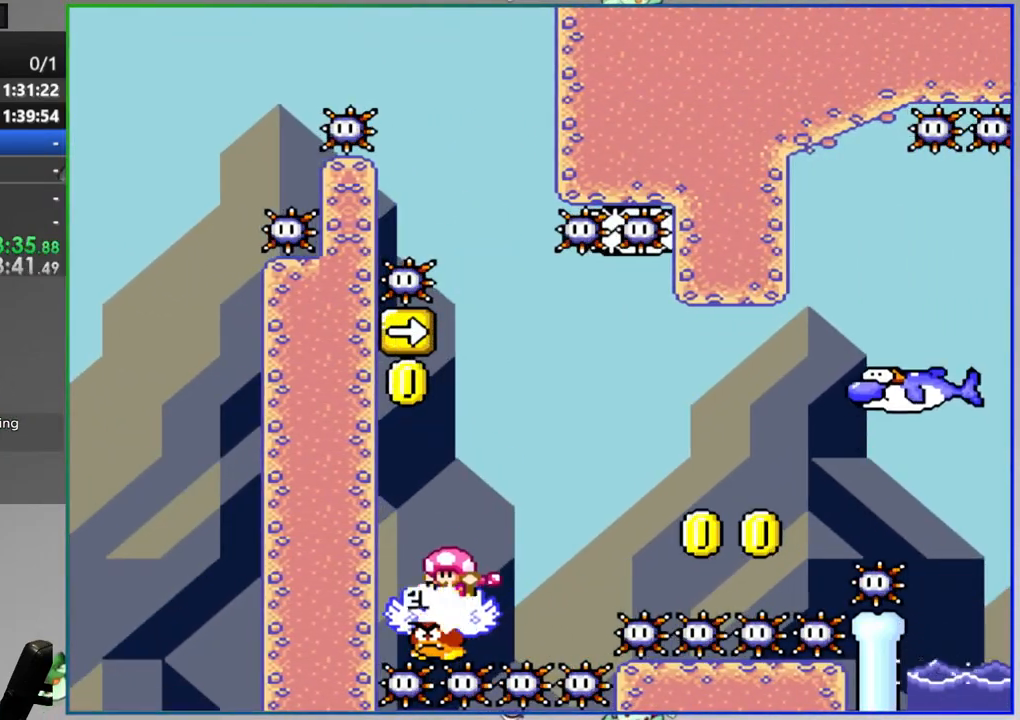
{"dt_ms": 500, "buttons": ["Y"], "events": []}